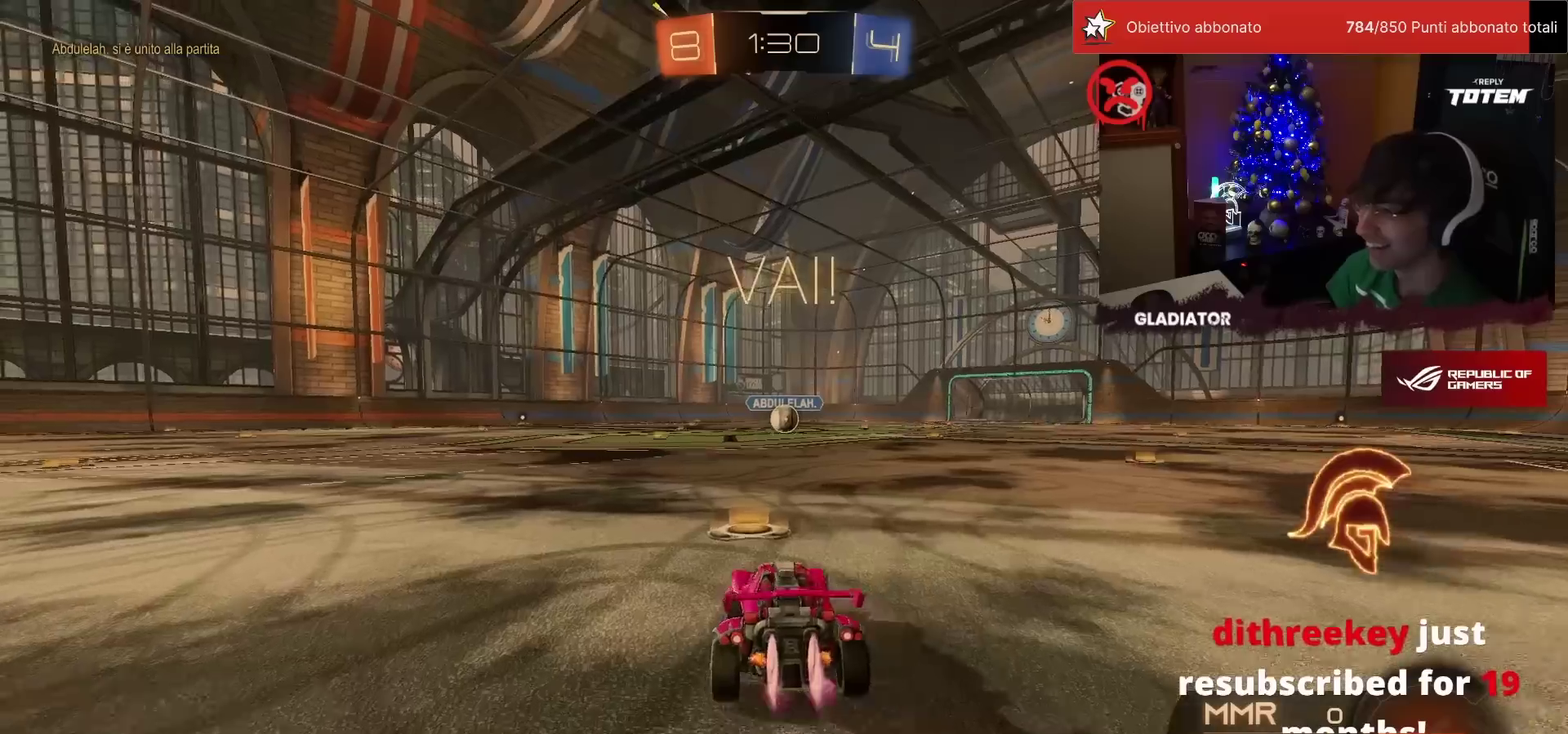
Gameplay with a controller (PlayStation layout); each line is a JSON object with the inputs held at the frame after it. "events" lists button and stick changes between this image and that frame as [ms after this image, input, new state], when the widget could be followed in between. Not read: L3 R3.
{"buttons": ["R1", "R2"], "left_stick": "down", "events": [[133, "left_stick", "right"], [183, "CROSS", "down"], [217, "L1", "down"], [233, "CROSS", "up"], [250, "left_stick", "up-left"], [300, "CROSS", "down"], [333, "L1", "up"], [350, "left_stick", "down"], [367, "CROSS", "up"]]}
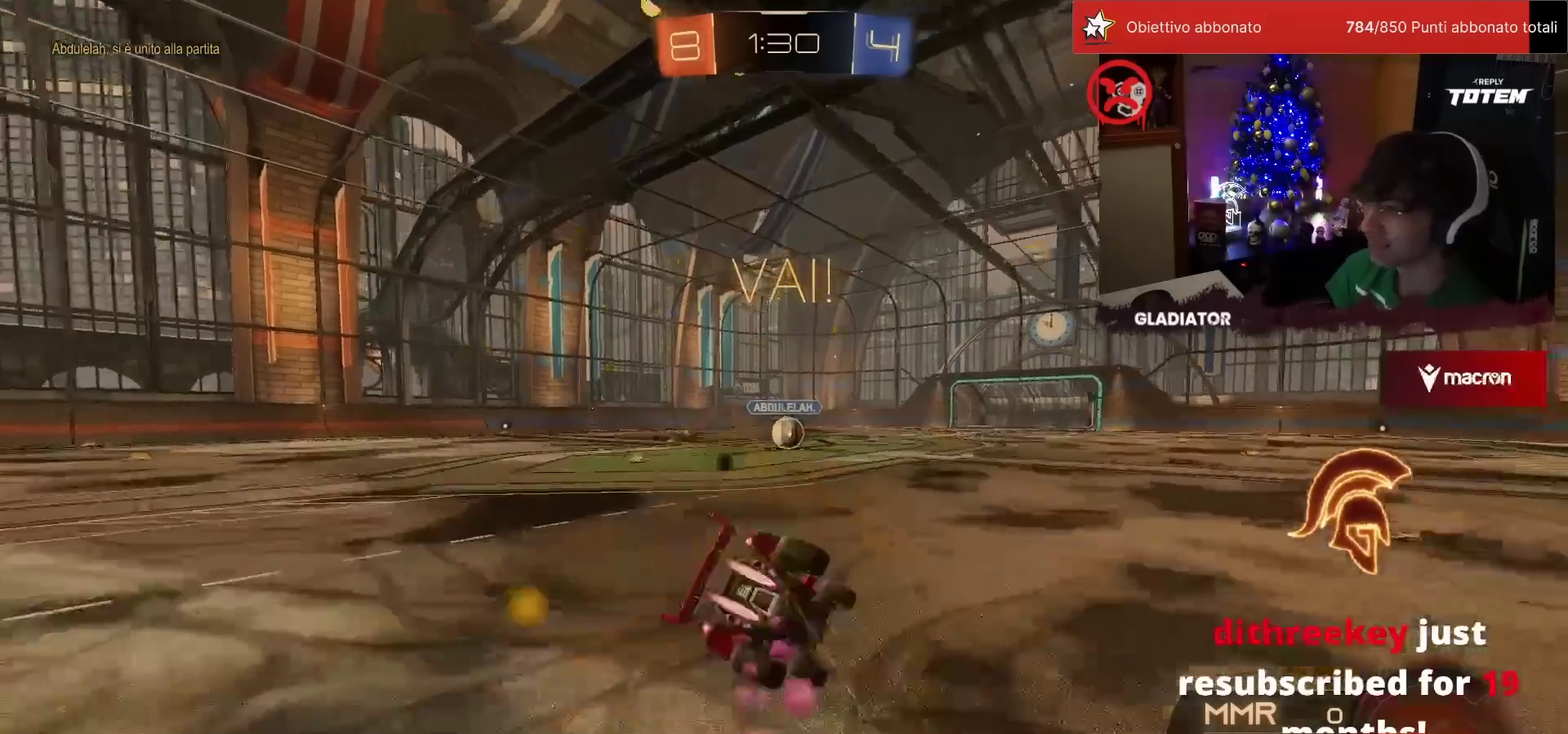
{"buttons": ["SQUARE", "L1", "R1", "R2"], "left_stick": "down-left", "events": [[67, "left_stick", "center"], [217, "left_stick", "down"], [300, "left_stick", "center"], [350, "SQUARE", "down"], [383, "L1", "down"], [383, "left_stick", "down-left"]]}
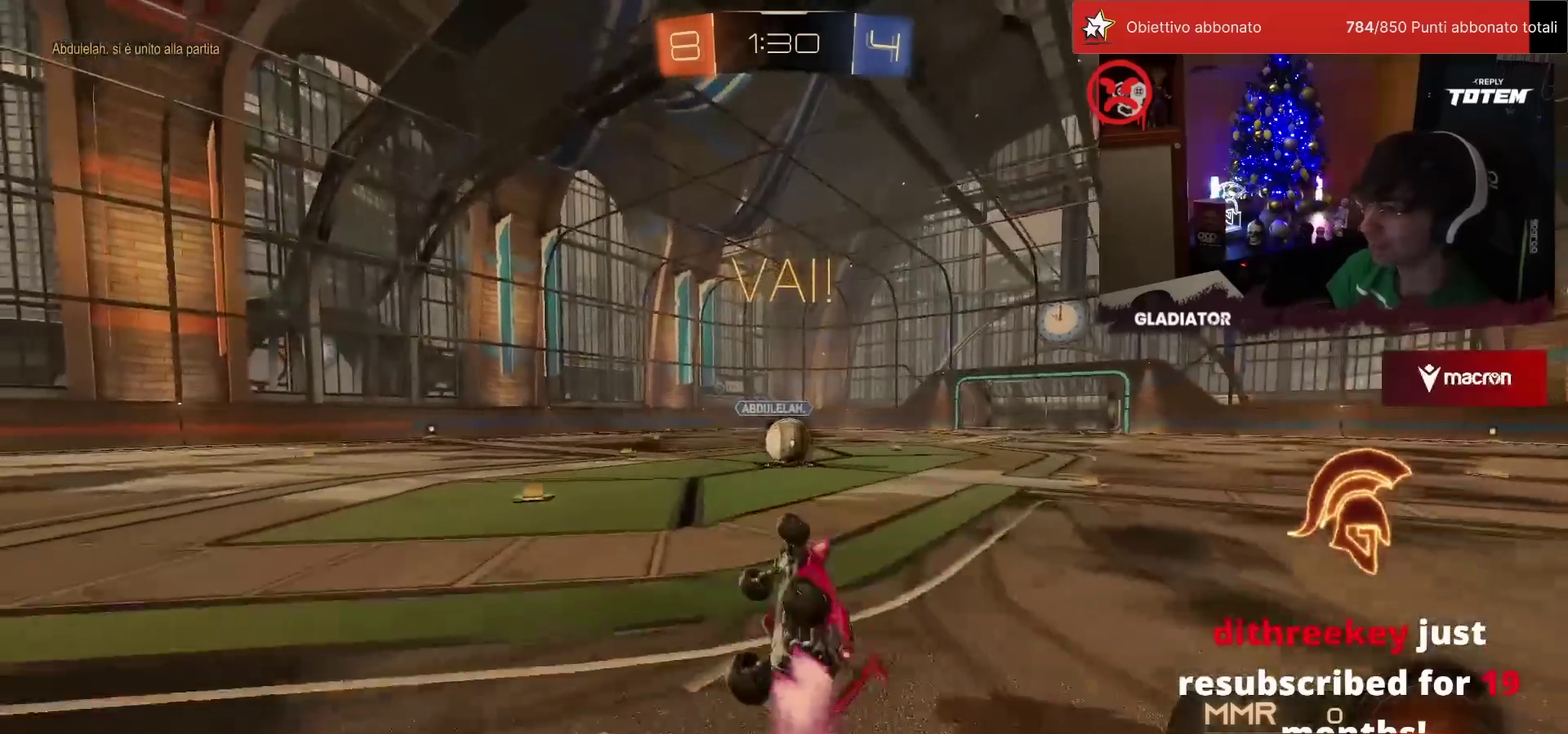
{"buttons": ["R2"], "left_stick": "center", "events": [[183, "SQUARE", "up"], [217, "R1", "up"], [233, "L1", "up"], [267, "left_stick", "center"], [317, "left_stick", "right"], [433, "left_stick", "center"]]}
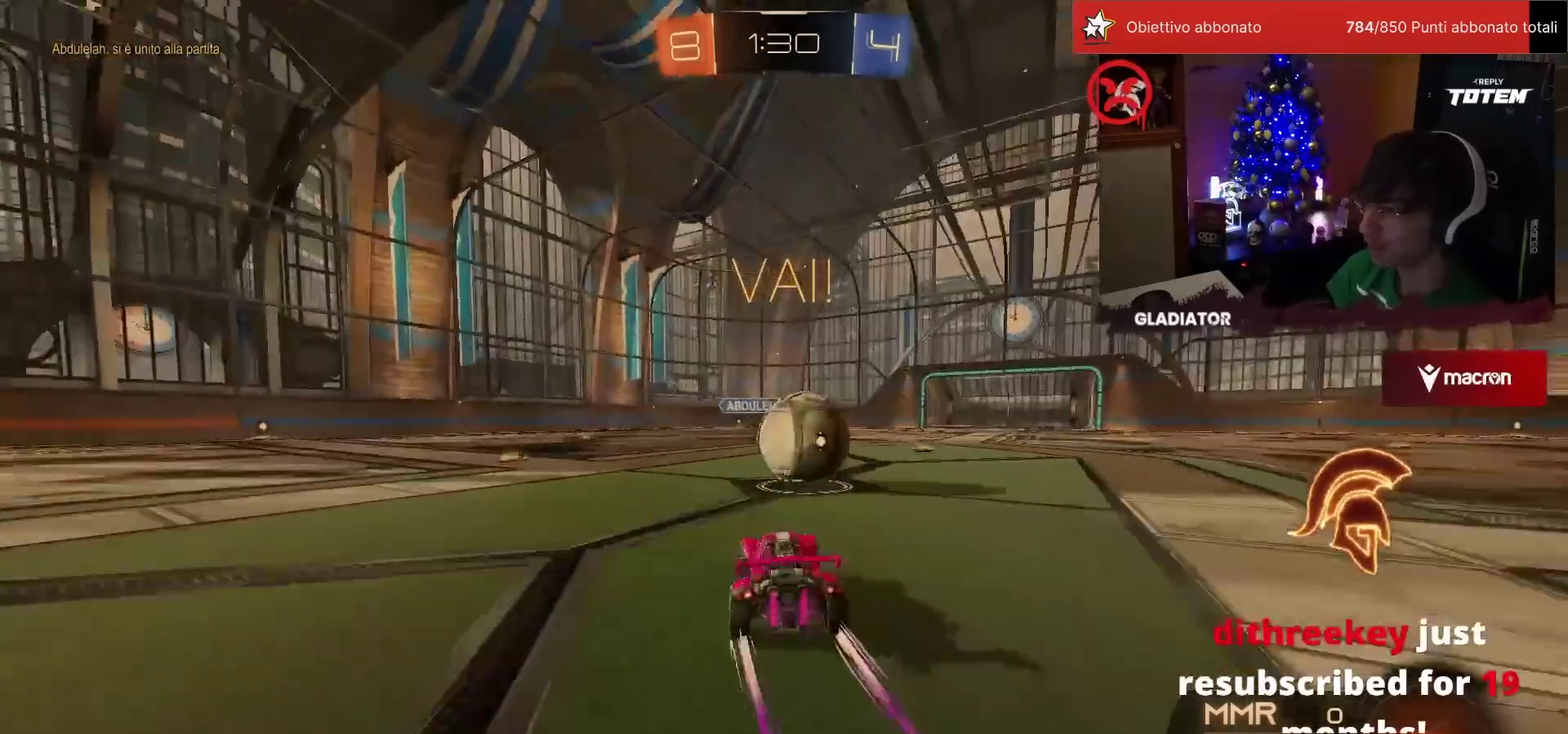
{"buttons": ["SQUARE", "L1", "R2"], "left_stick": "right", "events": [[33, "CROSS", "down"], [117, "L1", "down"], [117, "left_stick", "right"], [283, "CROSS", "up"], [333, "SQUARE", "down"]]}
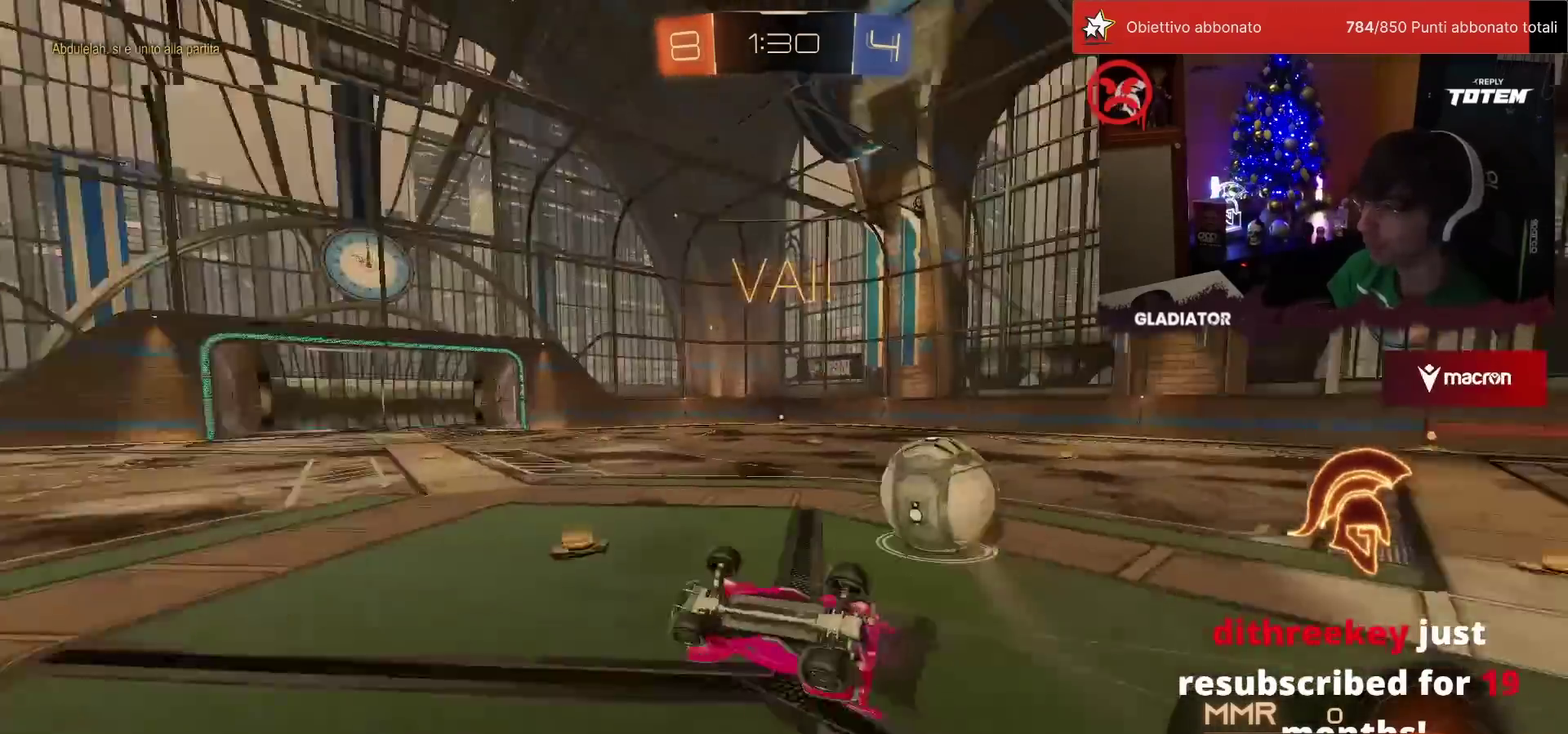
{"buttons": ["R2"], "left_stick": "center", "events": [[67, "SQUARE", "up"], [217, "left_stick", "up-right"], [367, "L1", "up"], [400, "left_stick", "center"]]}
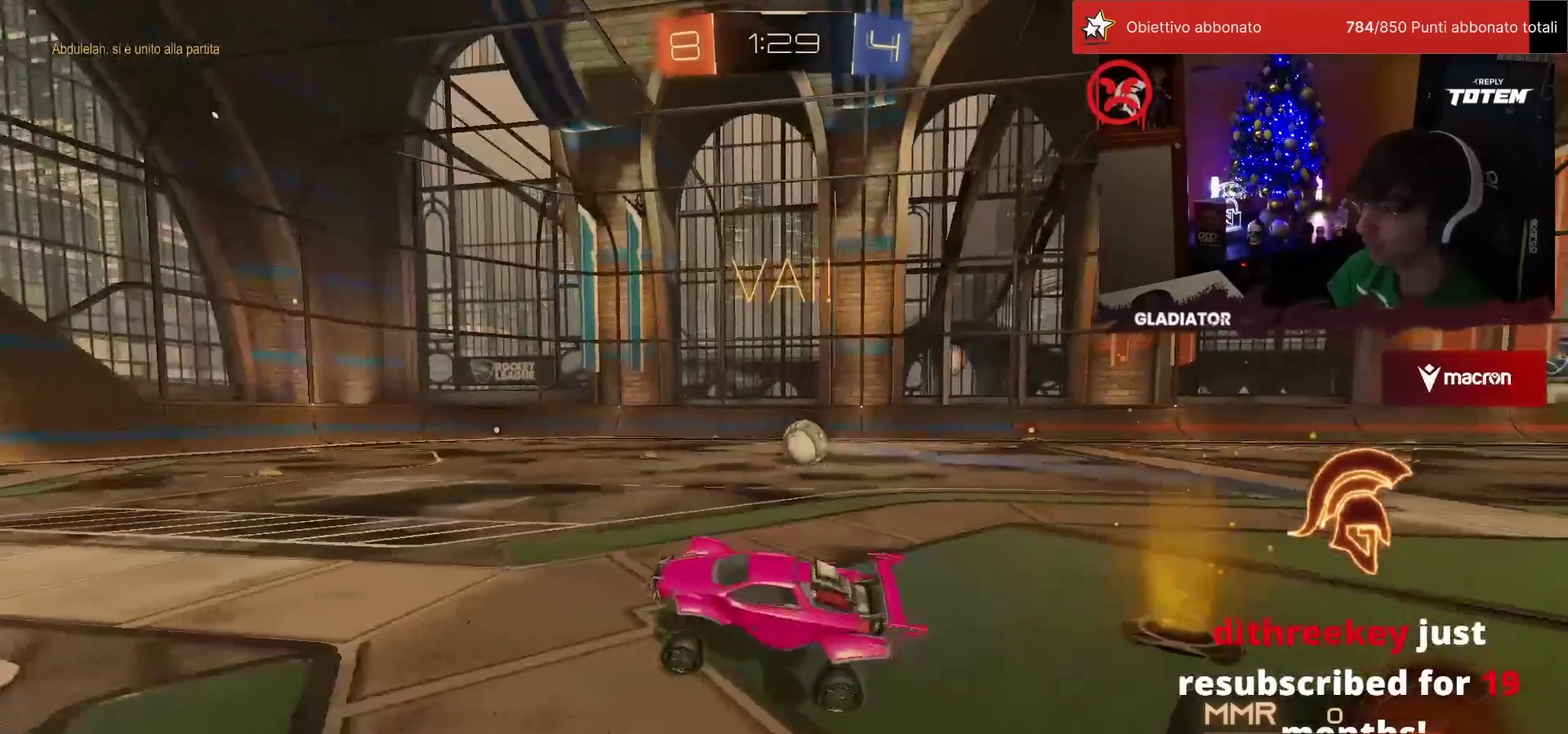
{"buttons": ["R2"], "left_stick": "up-right", "events": [[17, "left_stick", "up-right"]]}